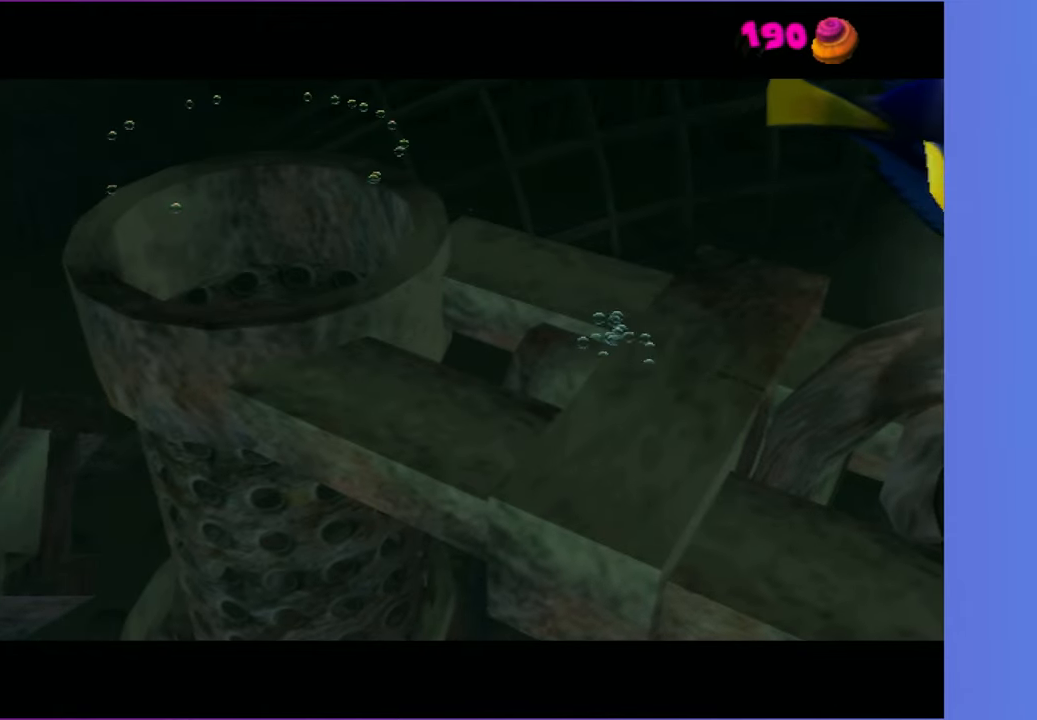
Gameplay with a controller (Xbox layout); each line is a JSON object with the inputs held at the frame after it. "button_events" lists button changes between this image and that frame as [ms after this image, input, new state], when the widget could be followed in between (sticks are given only as held states). Not read: L3 R3.
{"buttons": [], "left_stick": "left", "right_stick": "center", "button_events": []}
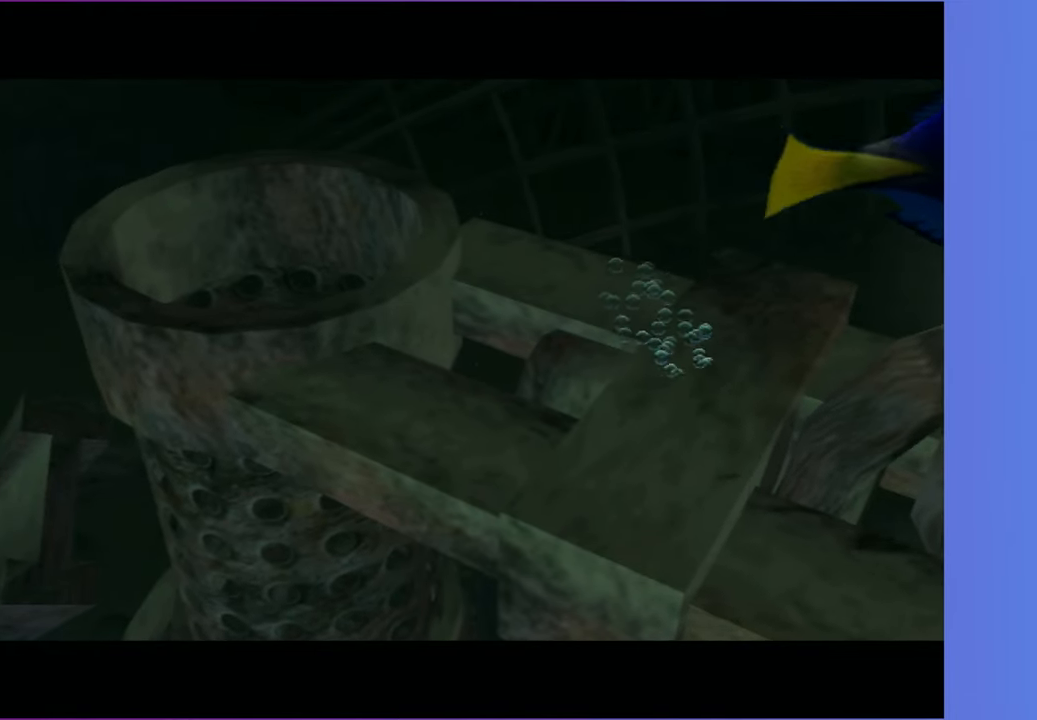
{"buttons": [], "left_stick": "left", "right_stick": "center", "button_events": []}
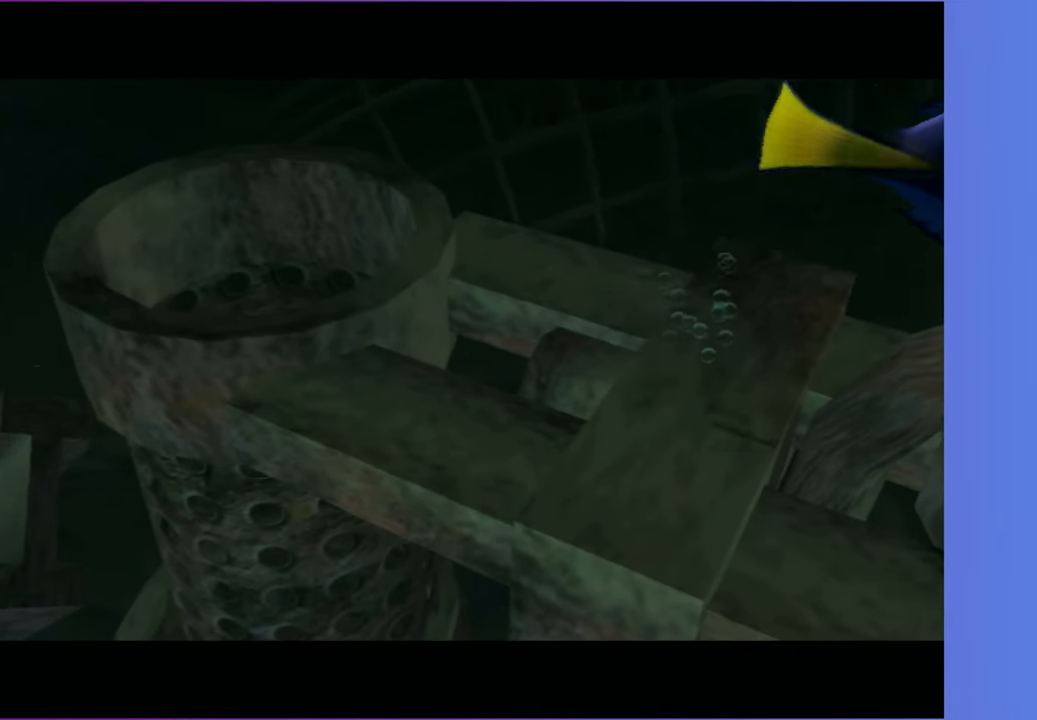
{"buttons": [], "left_stick": "left", "right_stick": "center", "button_events": []}
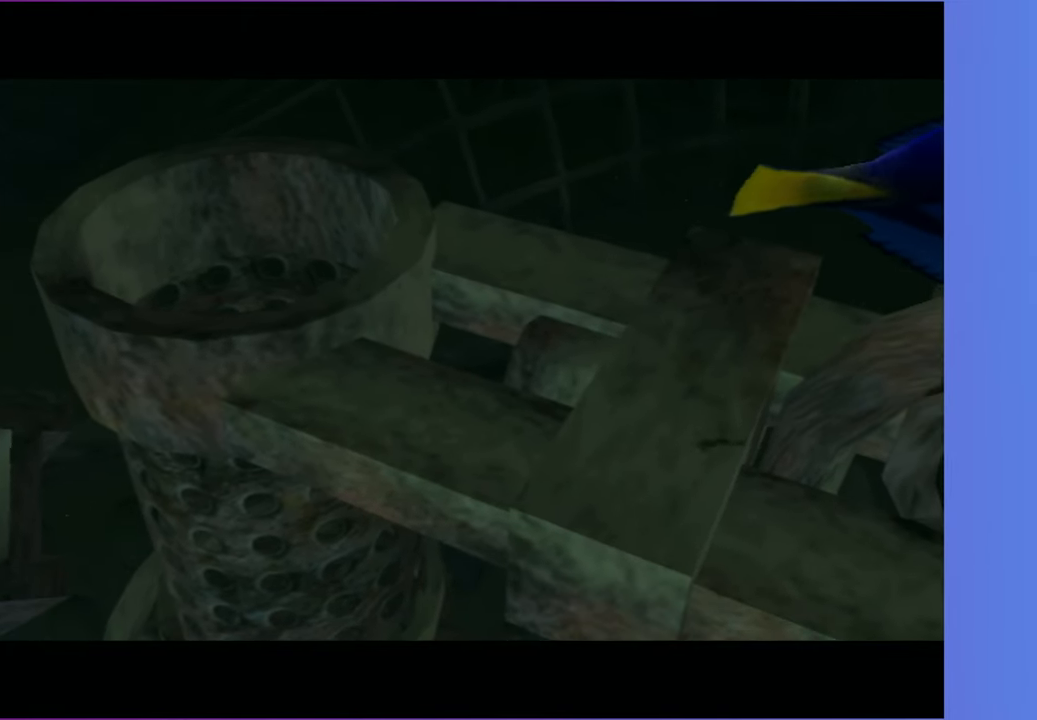
{"buttons": [], "left_stick": "left", "right_stick": "center", "button_events": []}
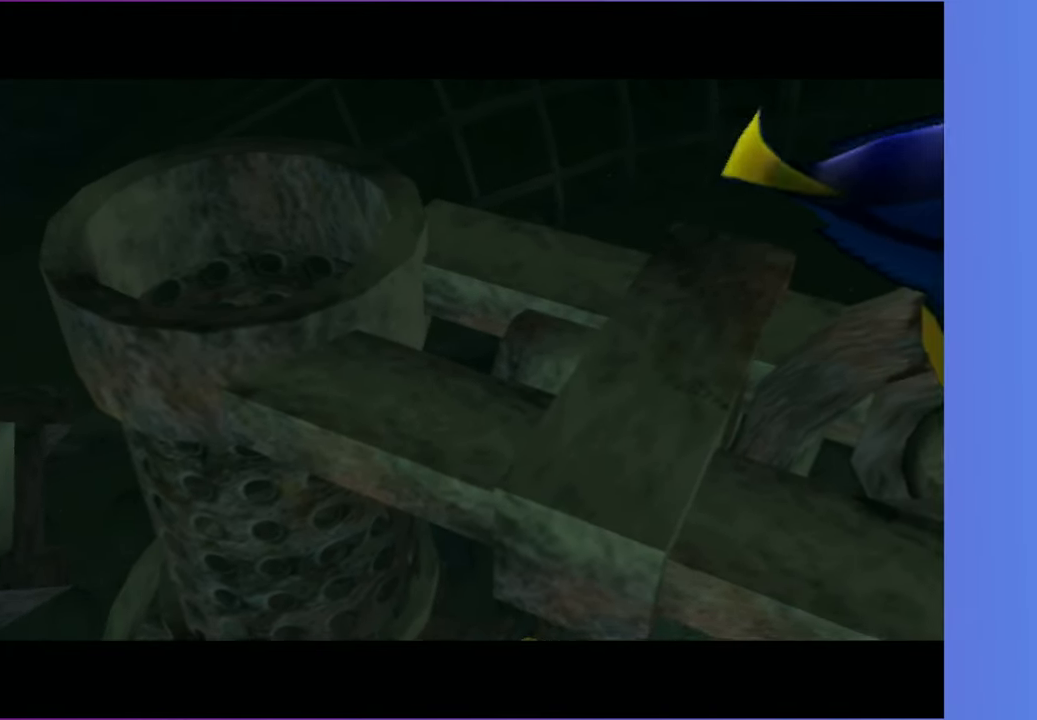
{"buttons": [], "left_stick": "left", "right_stick": "center", "button_events": []}
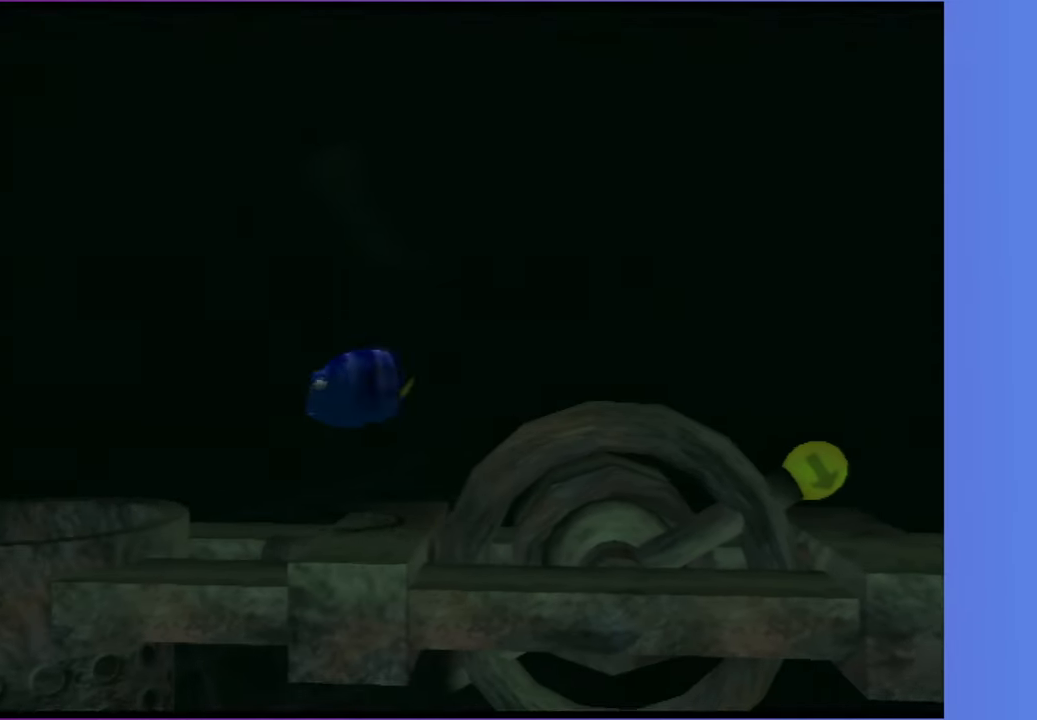
{"buttons": [], "left_stick": "left", "right_stick": "center", "button_events": []}
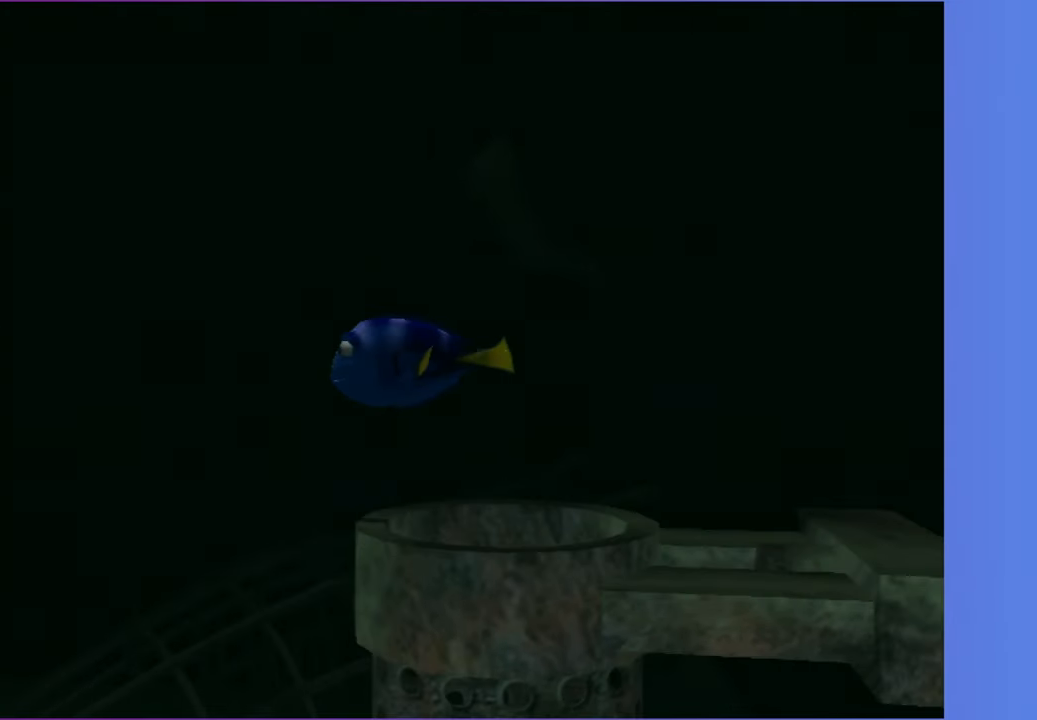
{"buttons": [], "left_stick": "down-left", "right_stick": "center", "button_events": []}
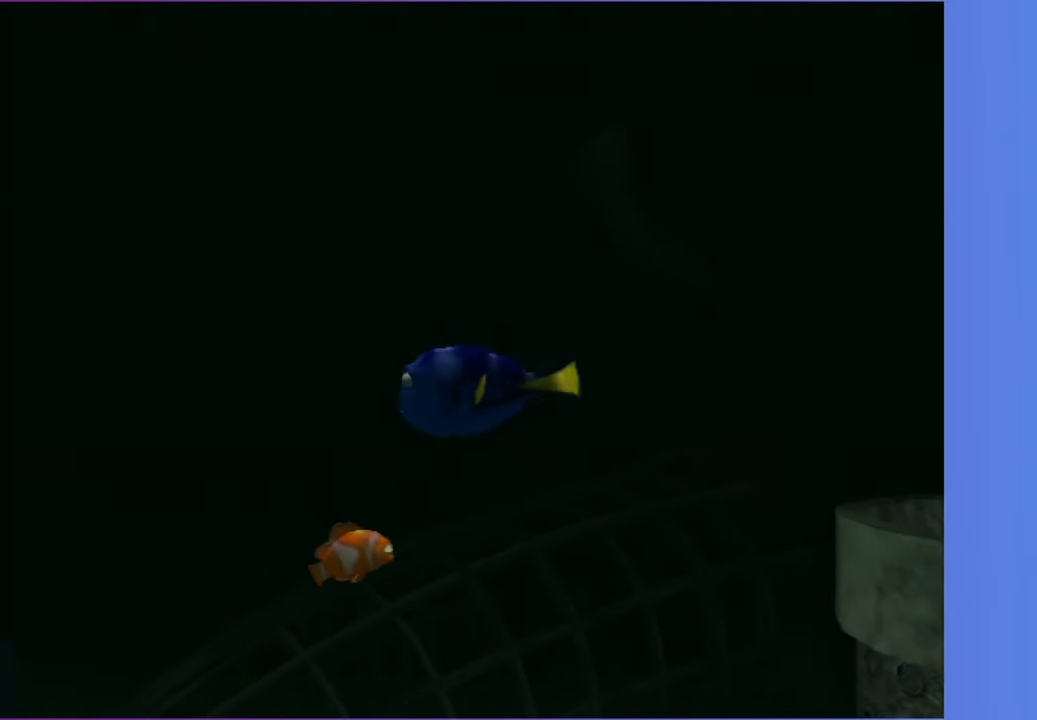
{"buttons": [], "left_stick": "up-right", "right_stick": "center", "button_events": [[67, "X", "down"], [167, "X", "up"]]}
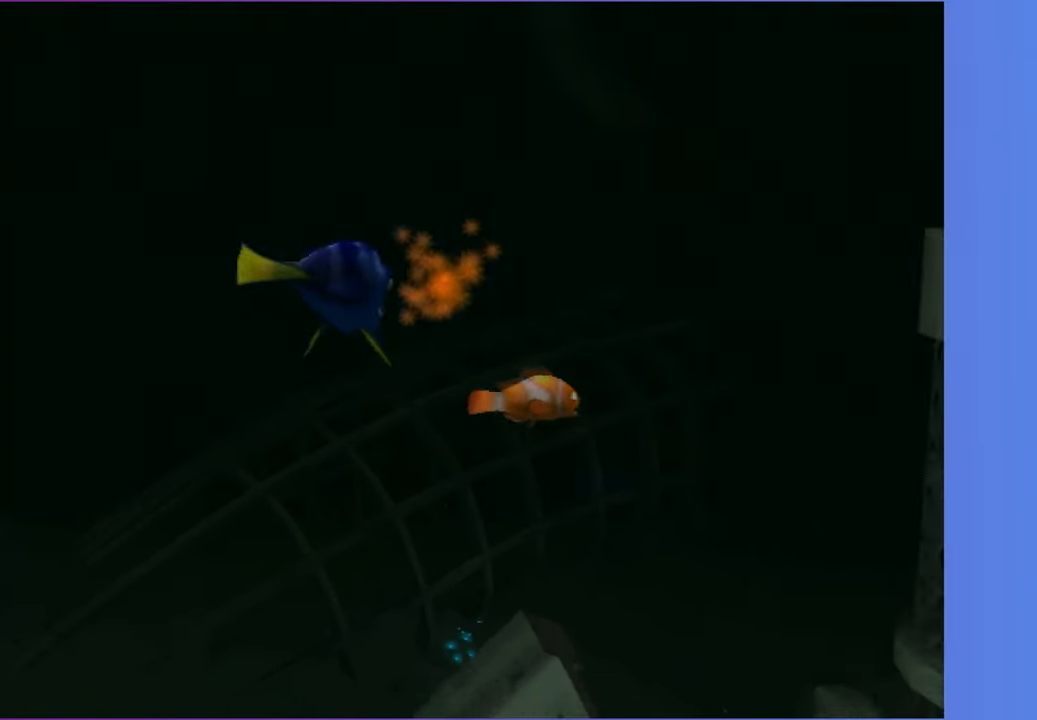
{"buttons": [], "left_stick": "up-right", "right_stick": "center", "button_events": []}
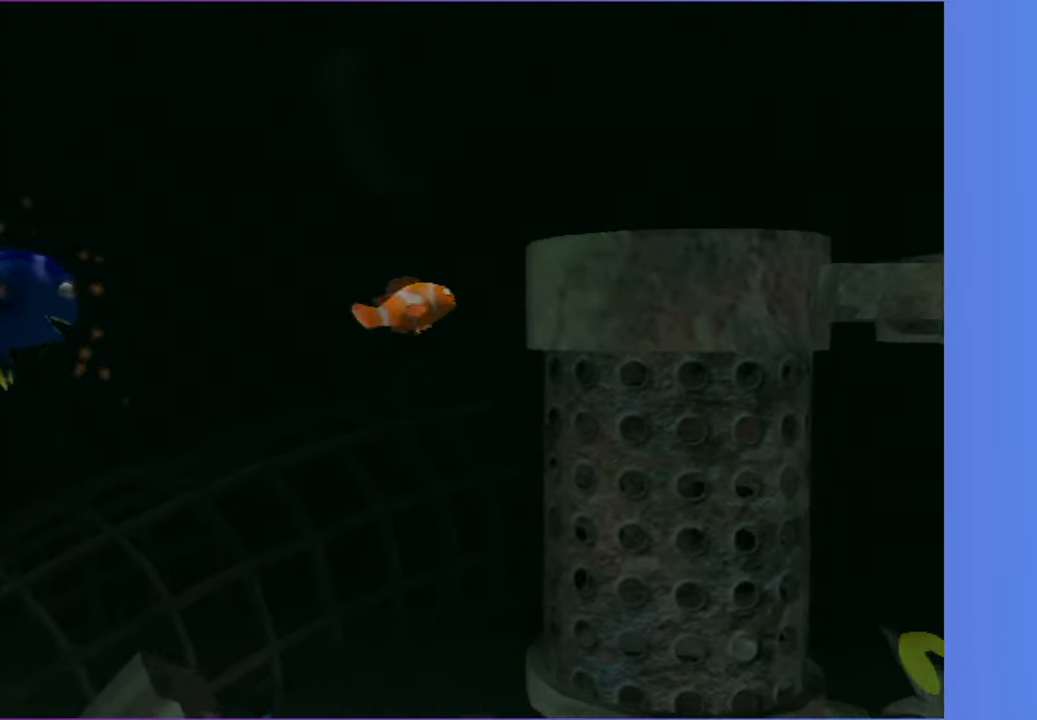
{"buttons": [], "left_stick": "right", "right_stick": "center", "button_events": []}
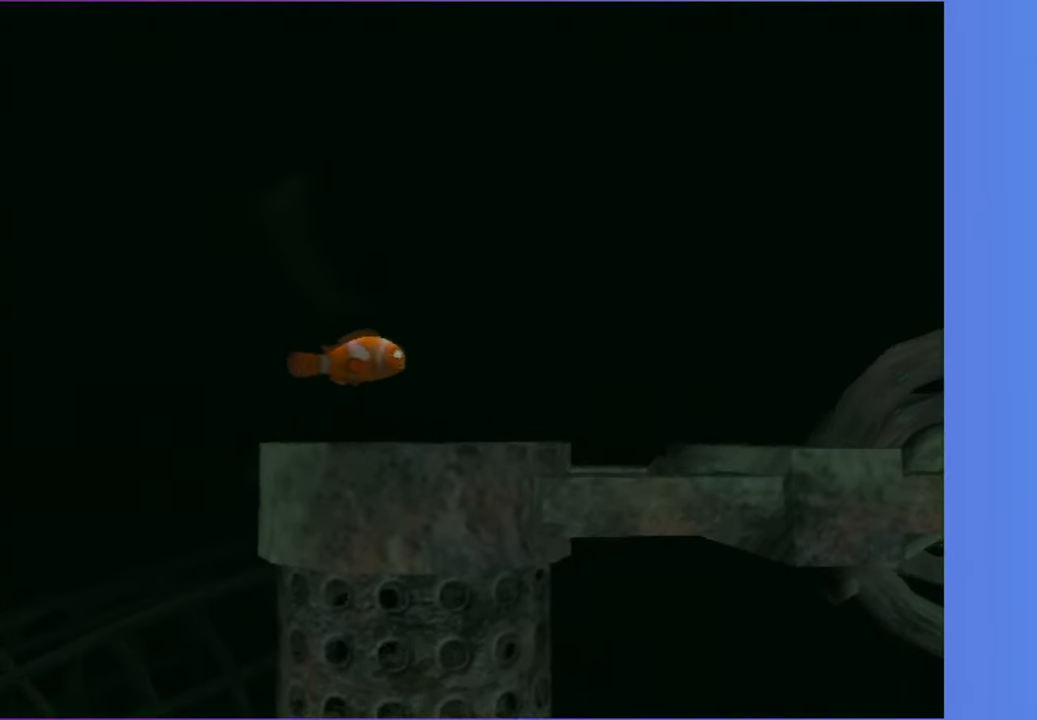
{"buttons": [], "left_stick": "right", "right_stick": "center", "button_events": []}
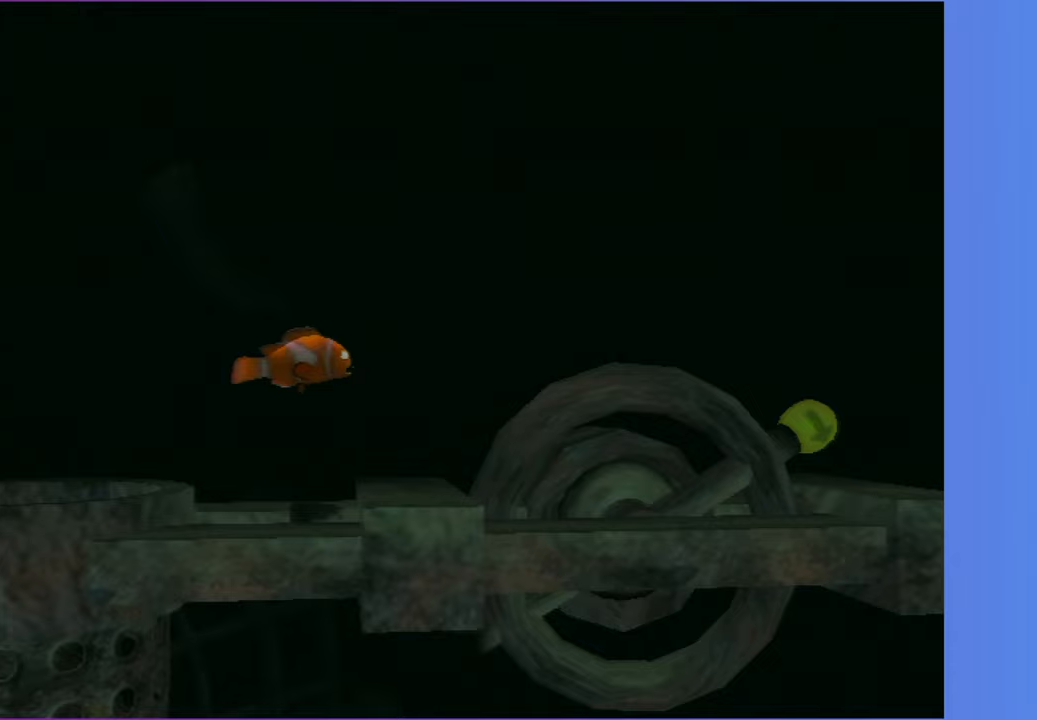
{"buttons": [], "left_stick": "right", "right_stick": "center", "button_events": []}
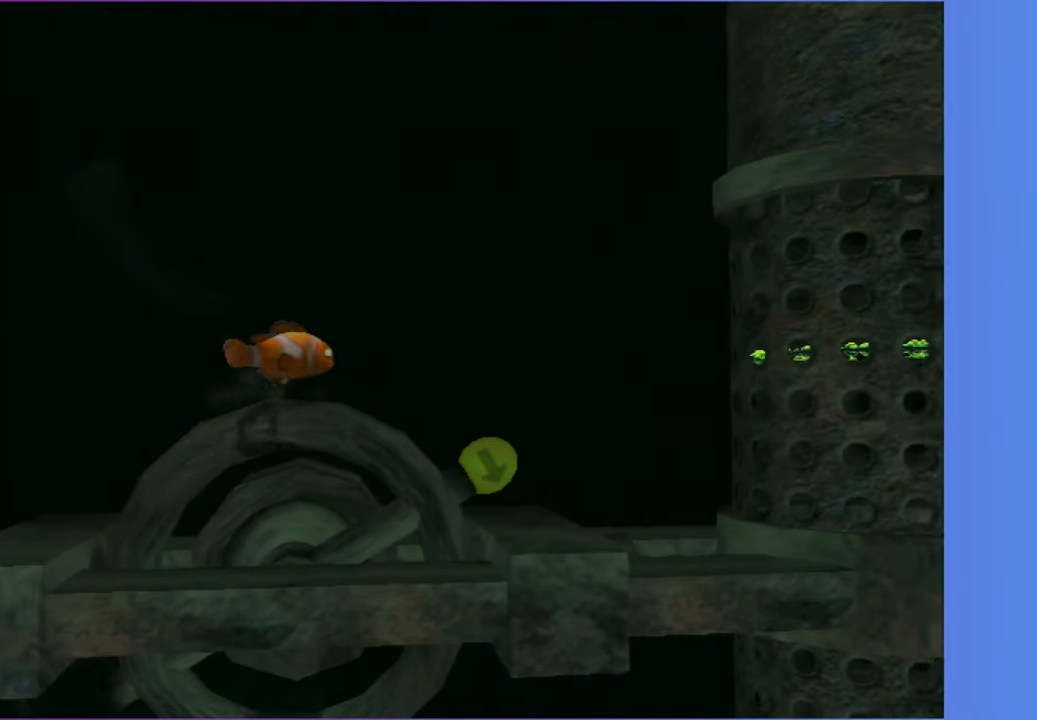
{"buttons": [], "left_stick": "down-right", "right_stick": "center", "button_events": []}
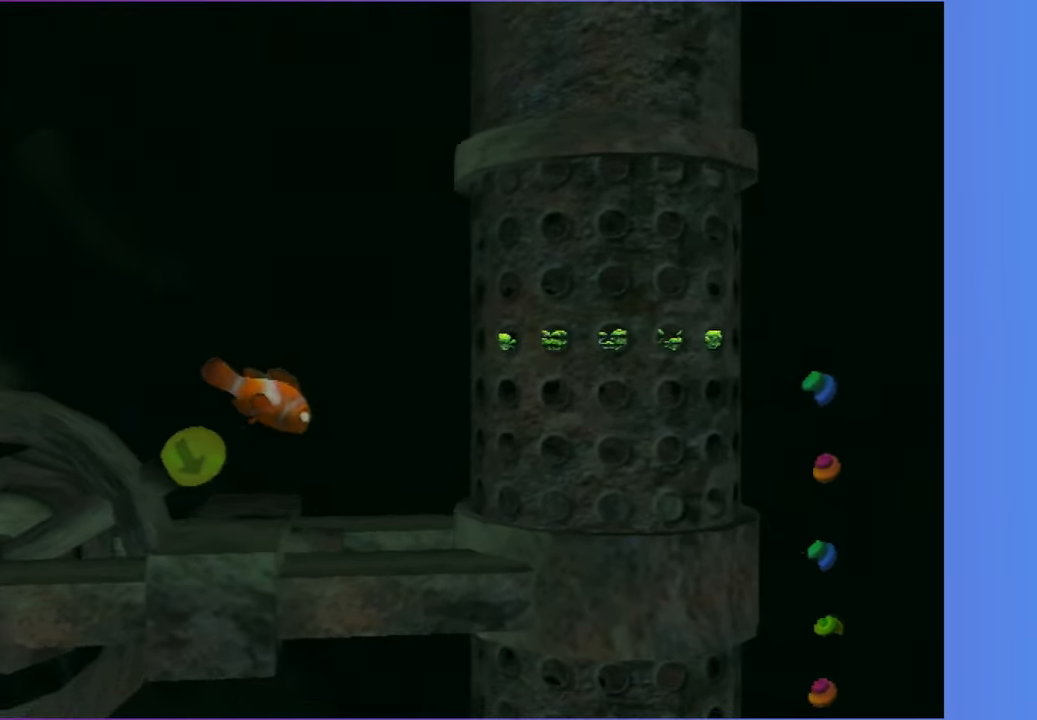
{"buttons": [], "left_stick": "down-left", "right_stick": "center", "button_events": []}
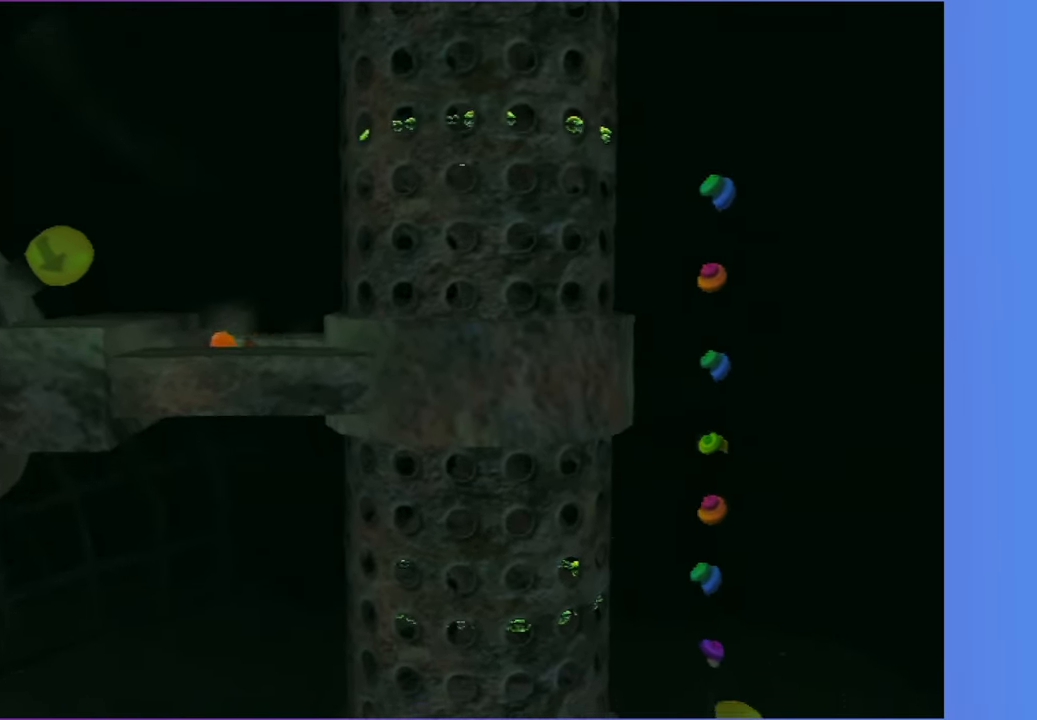
{"buttons": [], "left_stick": "left", "right_stick": "center", "button_events": []}
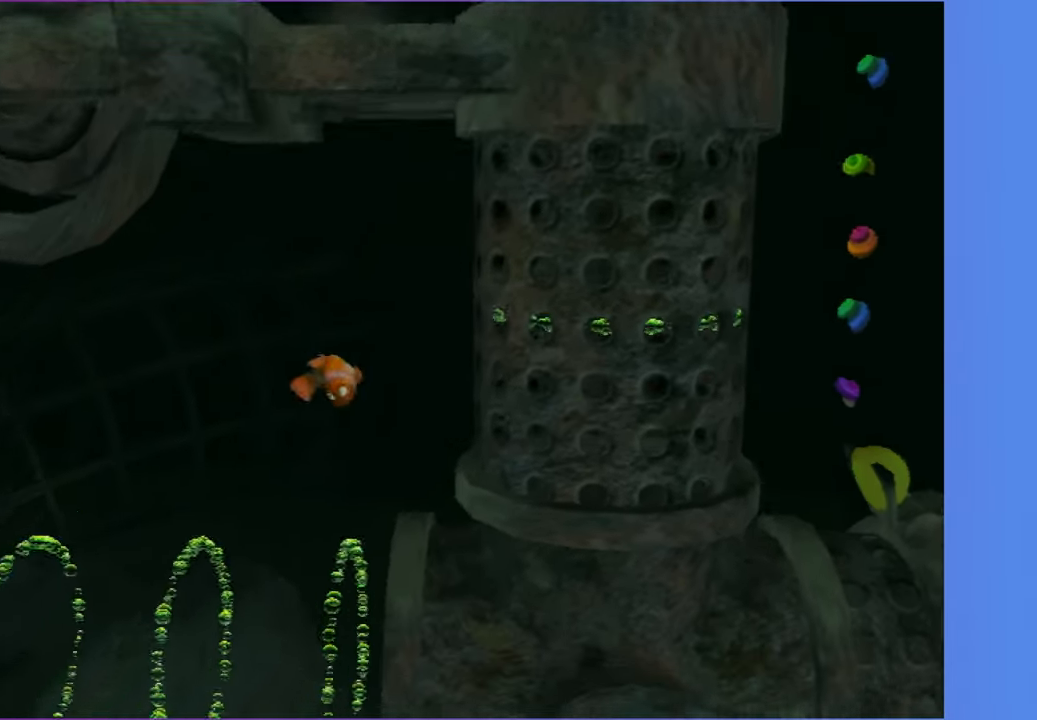
{"buttons": [], "left_stick": "left", "right_stick": "center", "button_events": []}
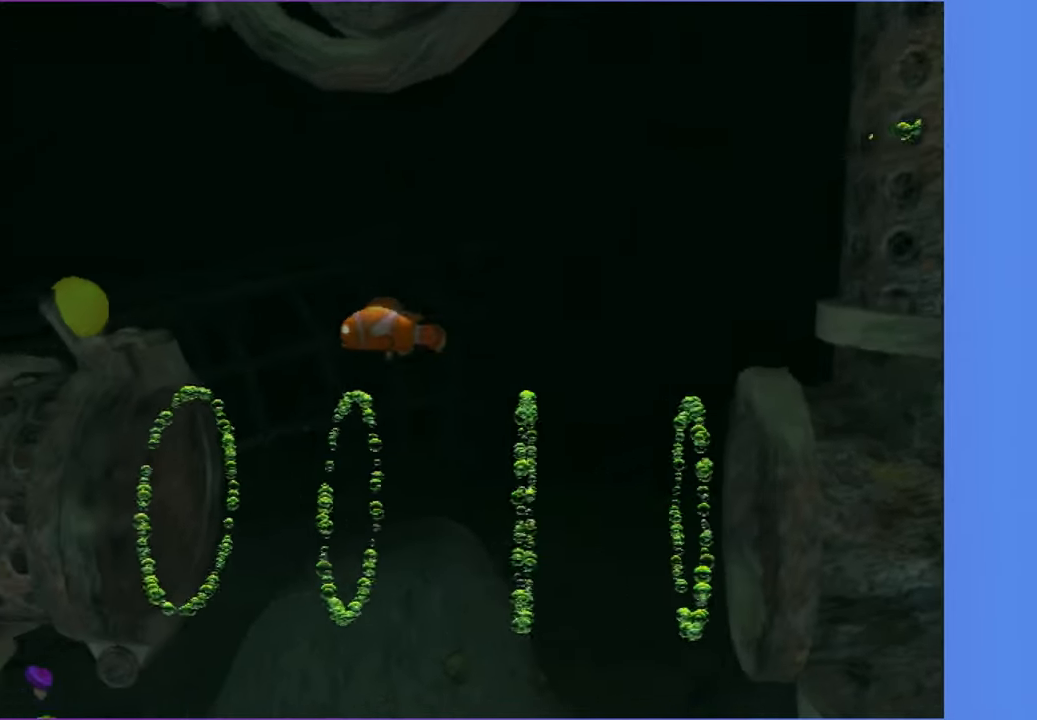
{"buttons": [], "left_stick": "center", "right_stick": "center", "button_events": [[50, "X", "down"], [167, "X", "up"]]}
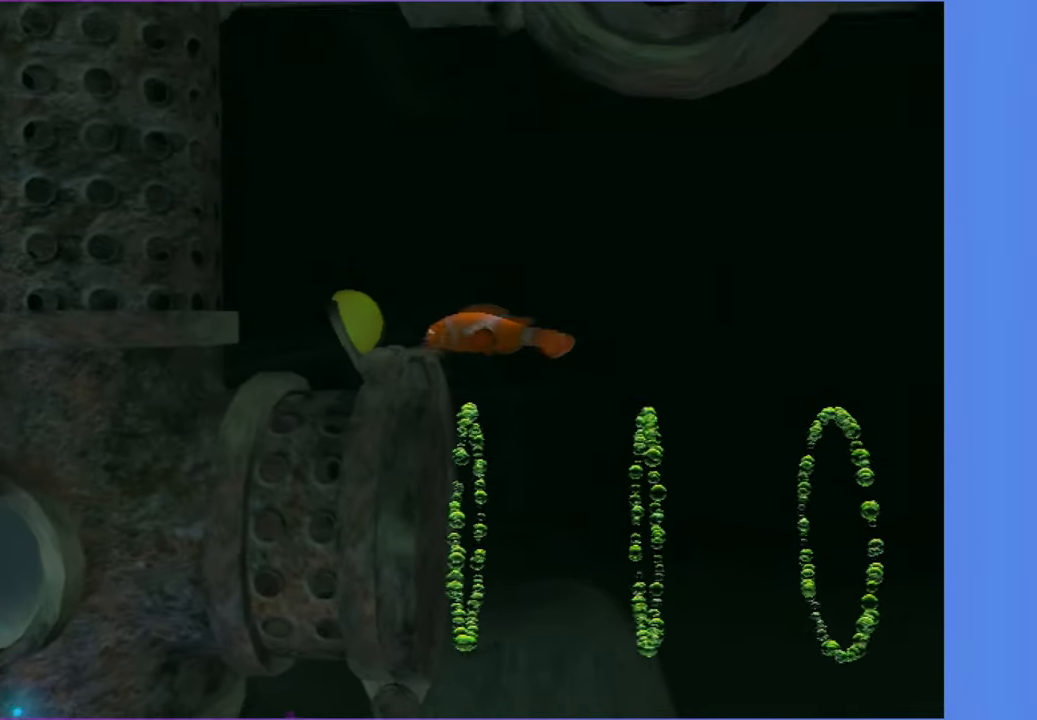
{"buttons": [], "left_stick": "center", "right_stick": "center", "button_events": []}
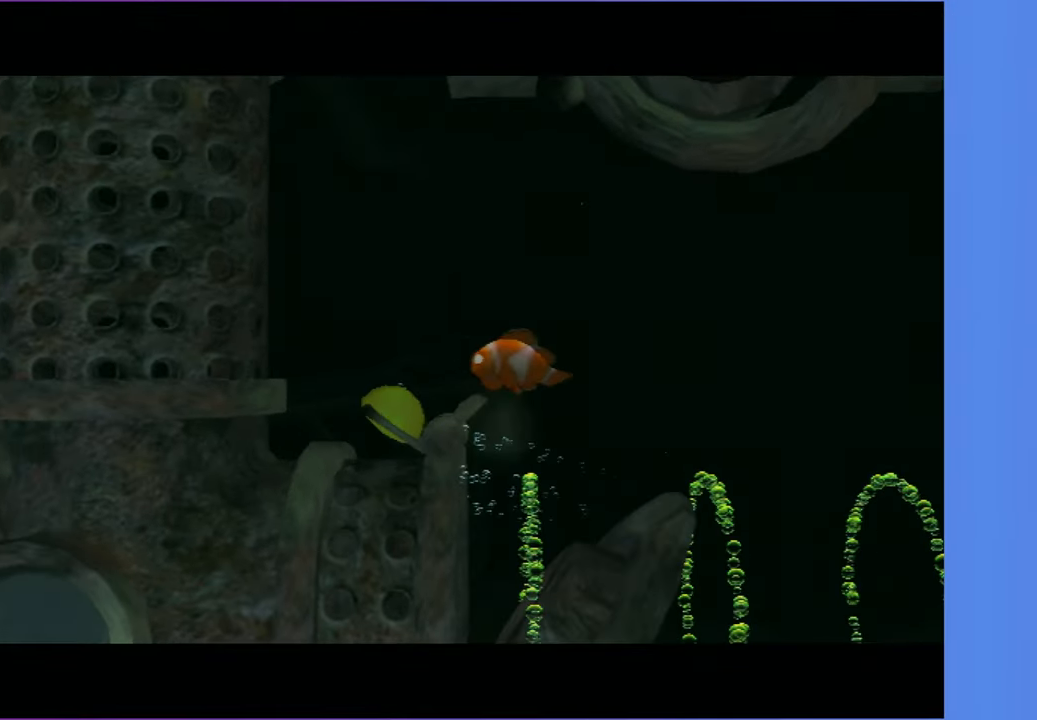
{"buttons": [], "left_stick": "down", "right_stick": "center", "button_events": []}
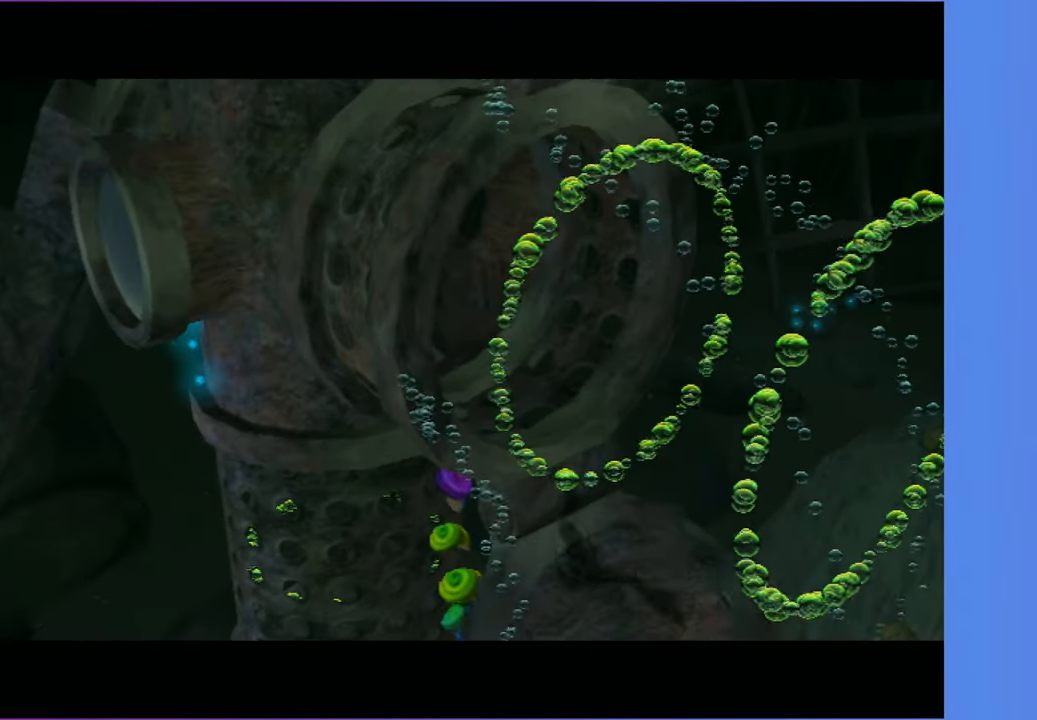
{"buttons": [], "left_stick": "down", "right_stick": "center", "button_events": []}
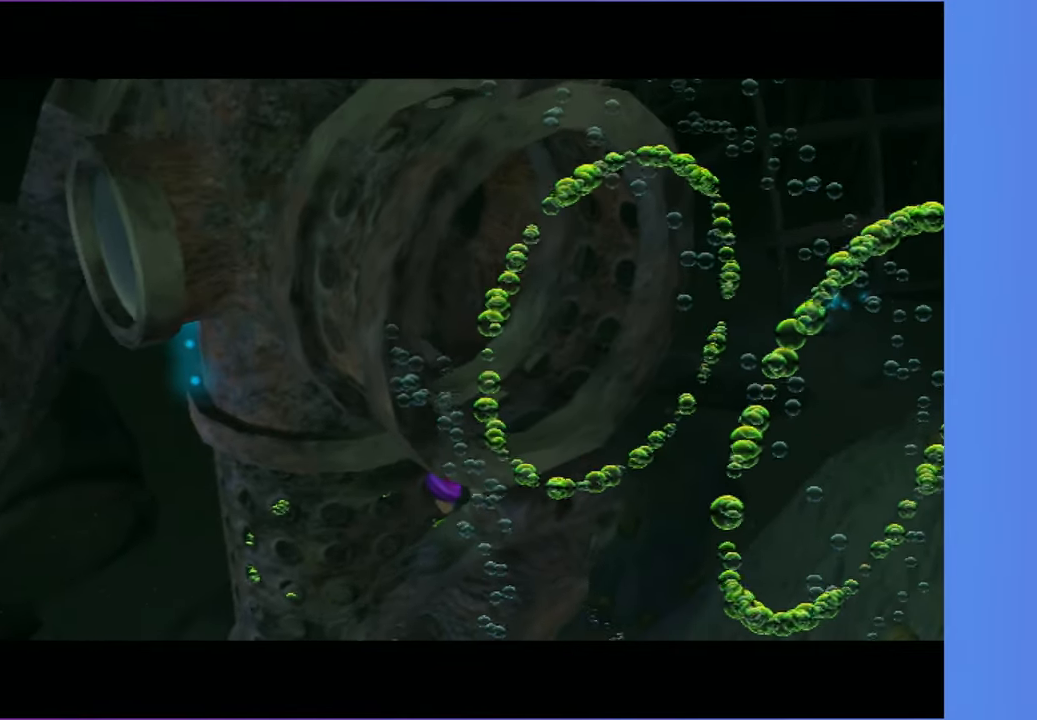
{"buttons": [], "left_stick": "down", "right_stick": "center", "button_events": []}
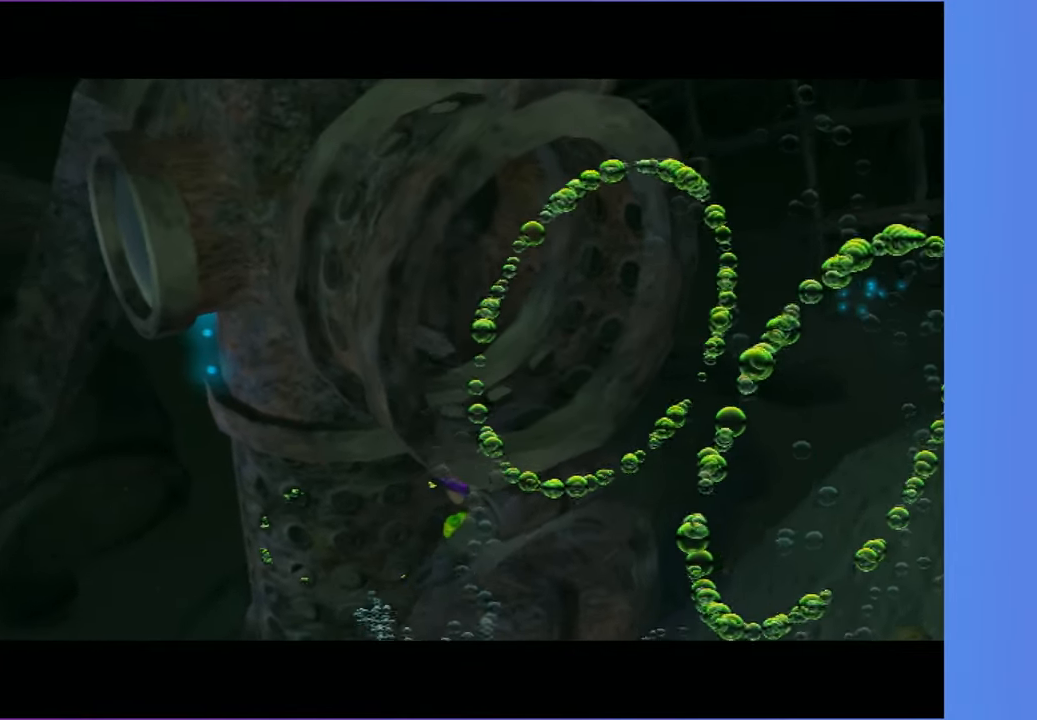
{"buttons": [], "left_stick": "down-right", "right_stick": "center", "button_events": []}
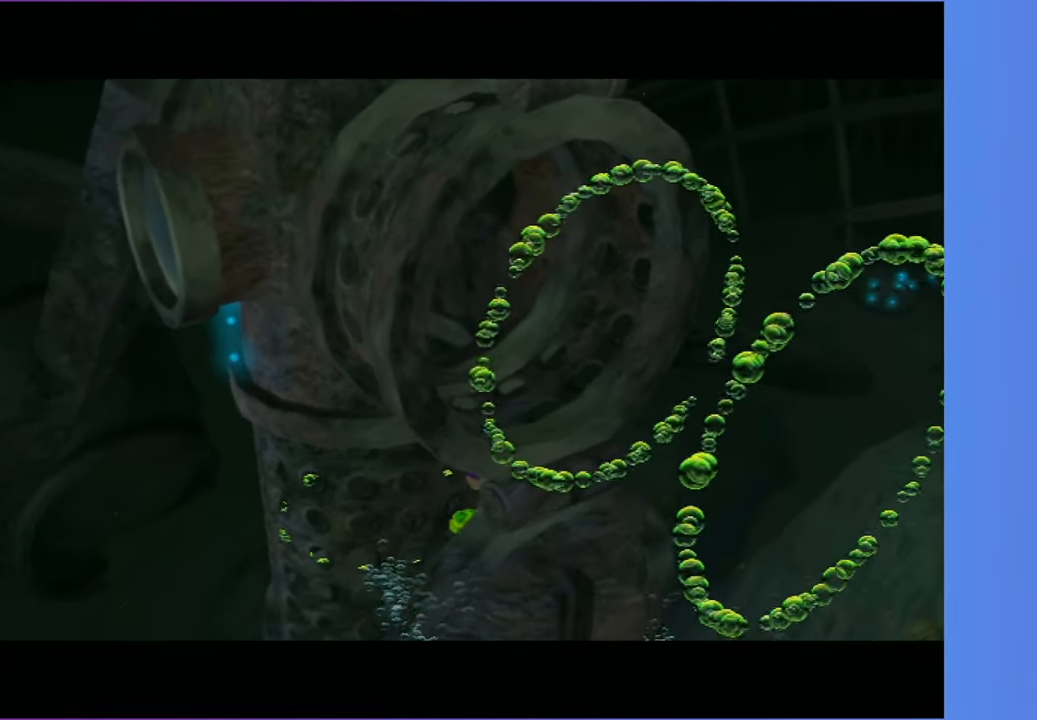
{"buttons": [], "left_stick": "down-right", "right_stick": "center", "button_events": []}
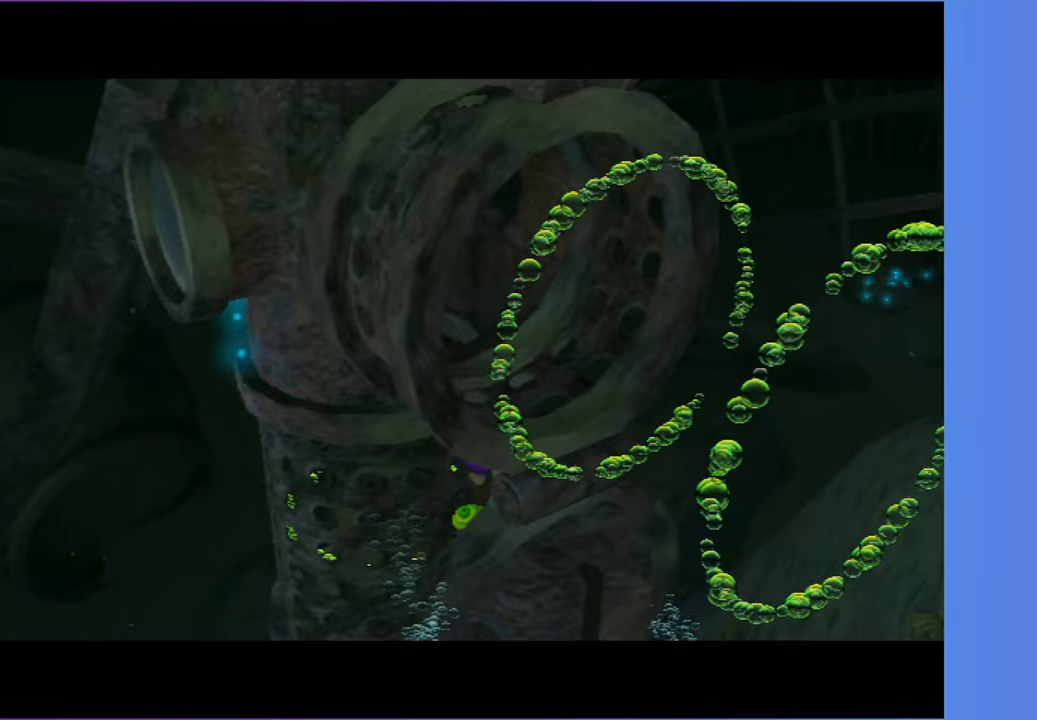
{"buttons": [], "left_stick": "down-right", "right_stick": "center", "button_events": []}
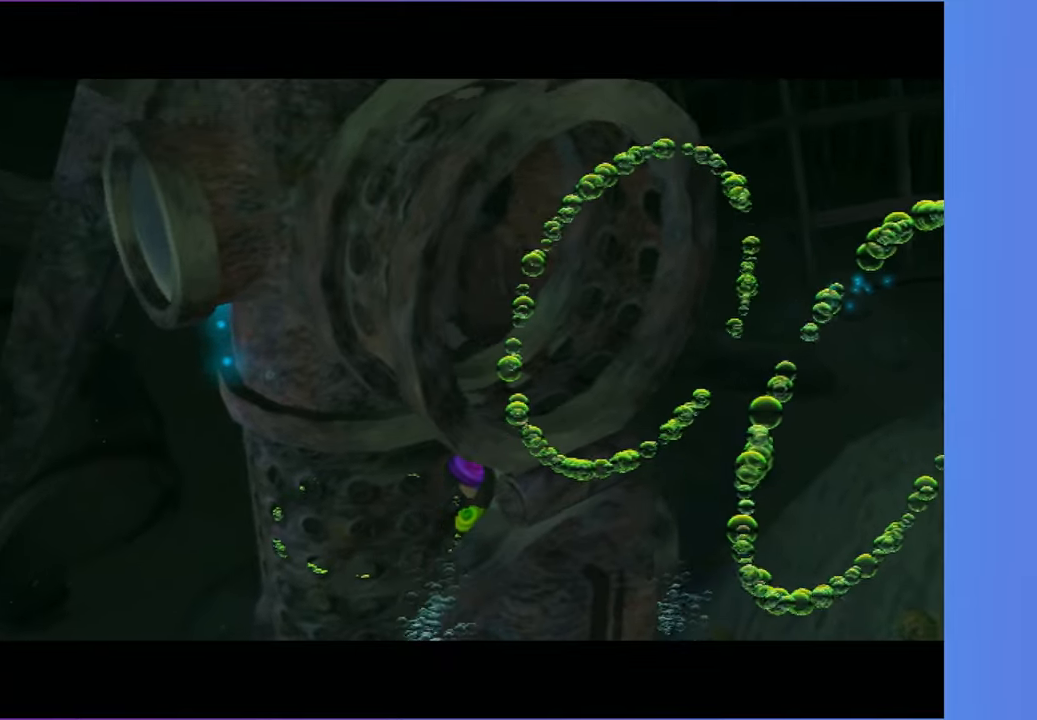
{"buttons": [], "left_stick": "down-right", "right_stick": "center", "button_events": []}
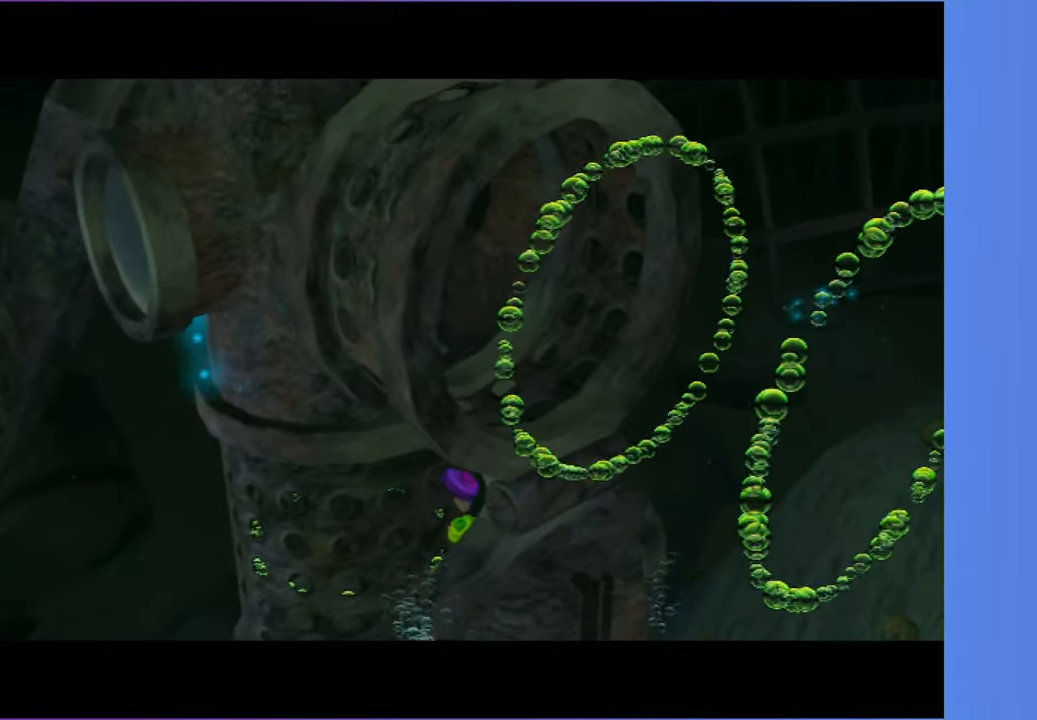
{"buttons": [], "left_stick": "down-left", "right_stick": "center", "button_events": []}
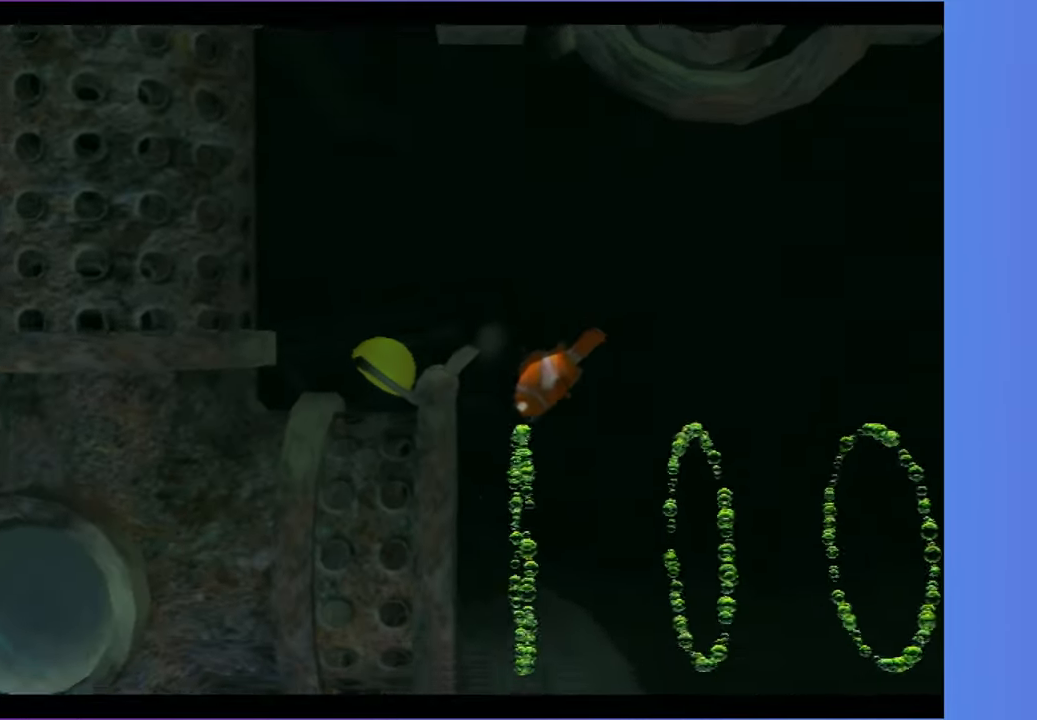
{"buttons": [], "left_stick": "left", "right_stick": "center", "button_events": []}
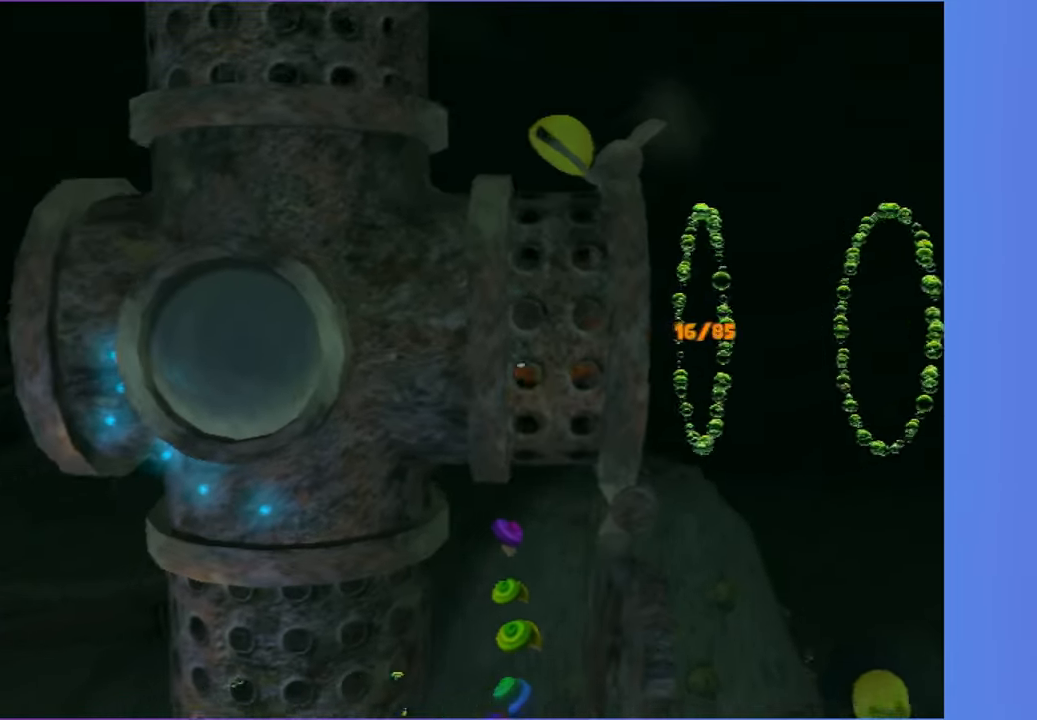
{"buttons": [], "left_stick": "up-left", "right_stick": "center", "button_events": []}
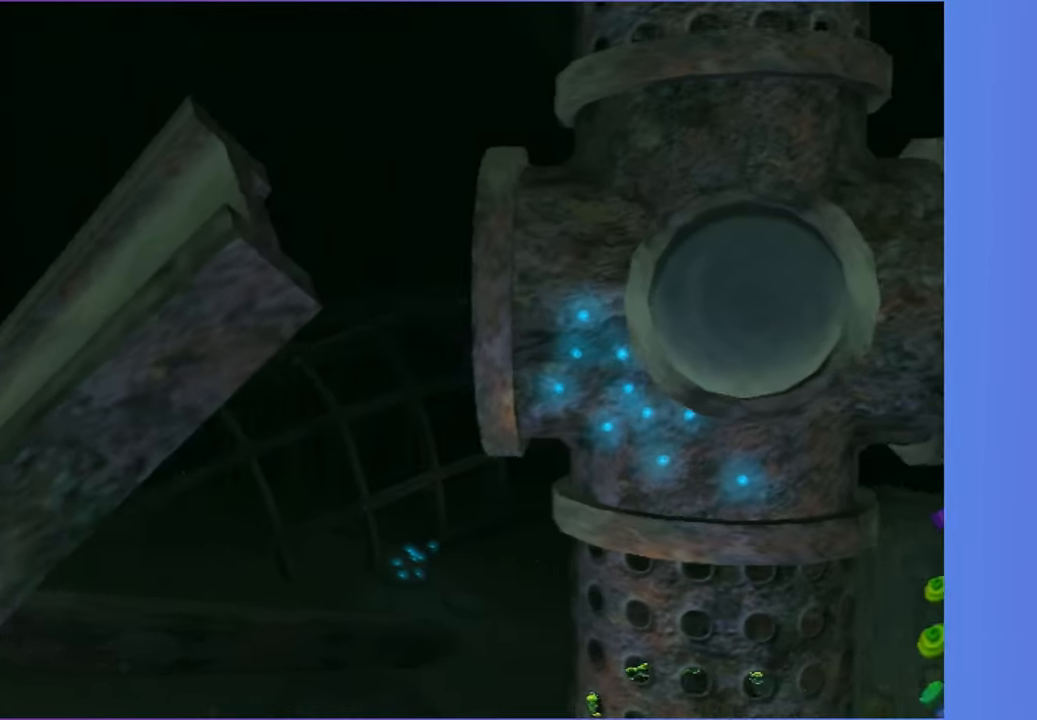
{"buttons": [], "left_stick": "up-left", "right_stick": "center", "button_events": []}